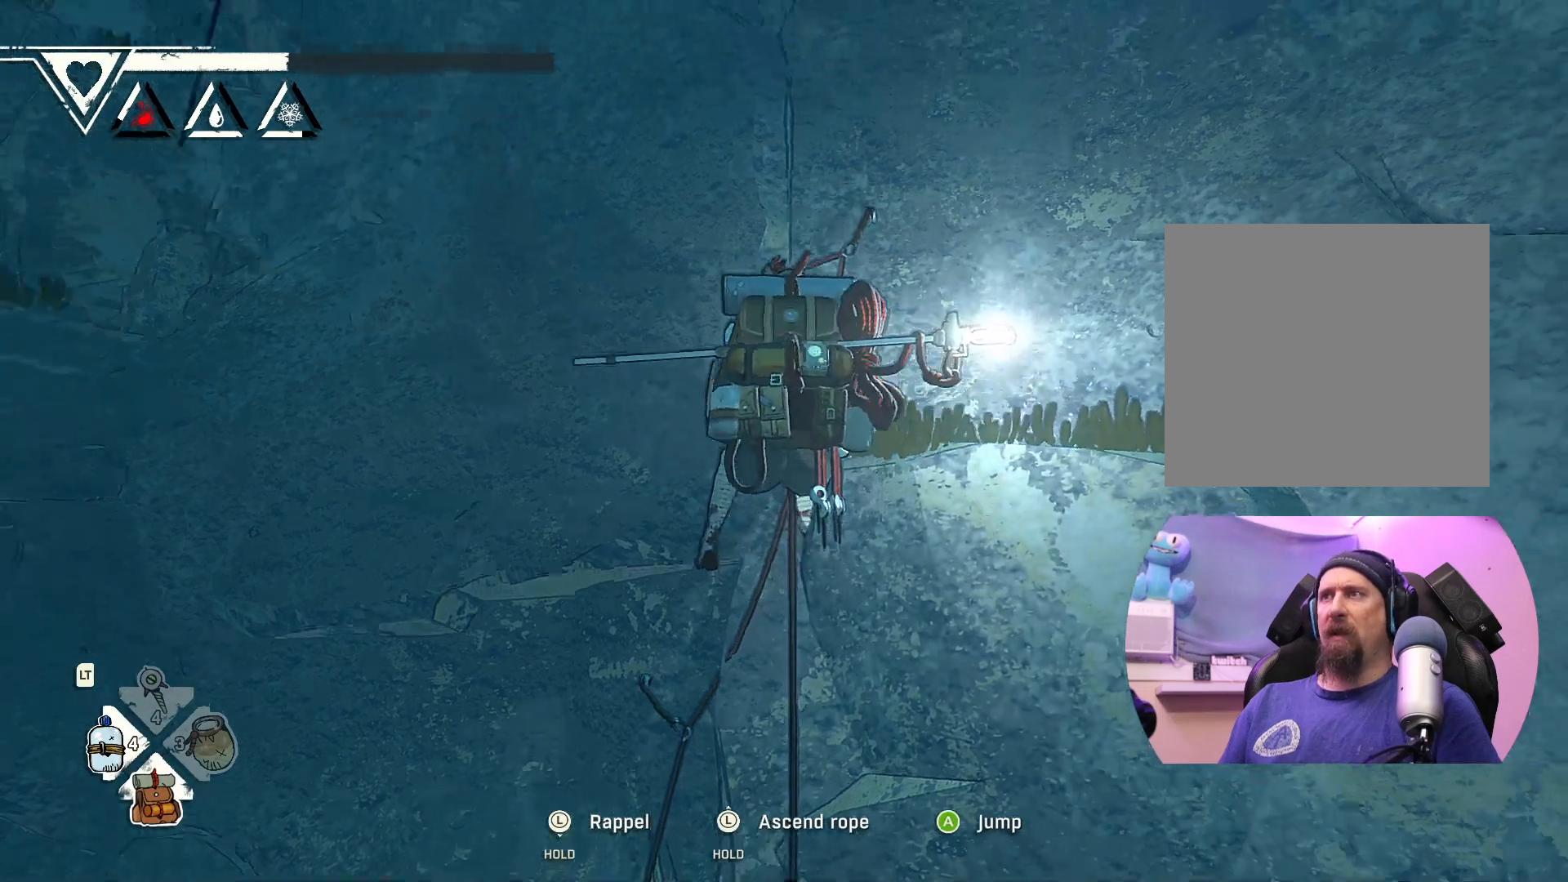
Gameplay with a controller (Xbox layout); each line is a JSON object with the inputs held at the frame after it. "events" lists button and stick changes between this image and that frame as [ms after this image, input, new state], when the widget could be followed in between.
{"buttons": ["R2"], "left_stick": "center", "right_stick": "center", "events": [[433, "right_stick", "center"]]}
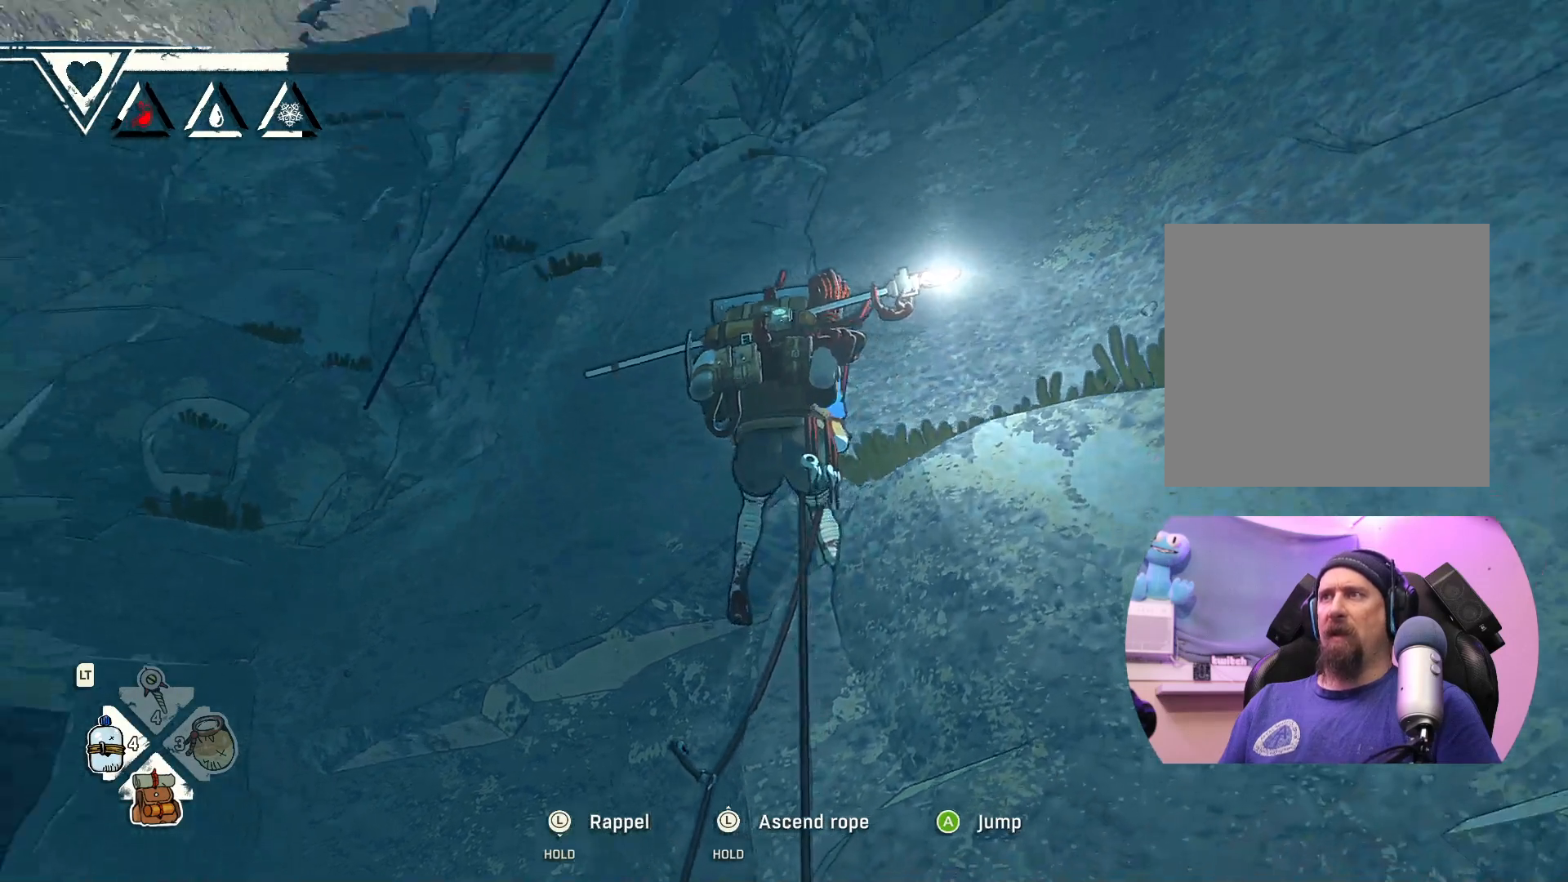
{"buttons": ["R2"], "left_stick": "up", "right_stick": "center", "events": [[183, "left_stick", "up"]]}
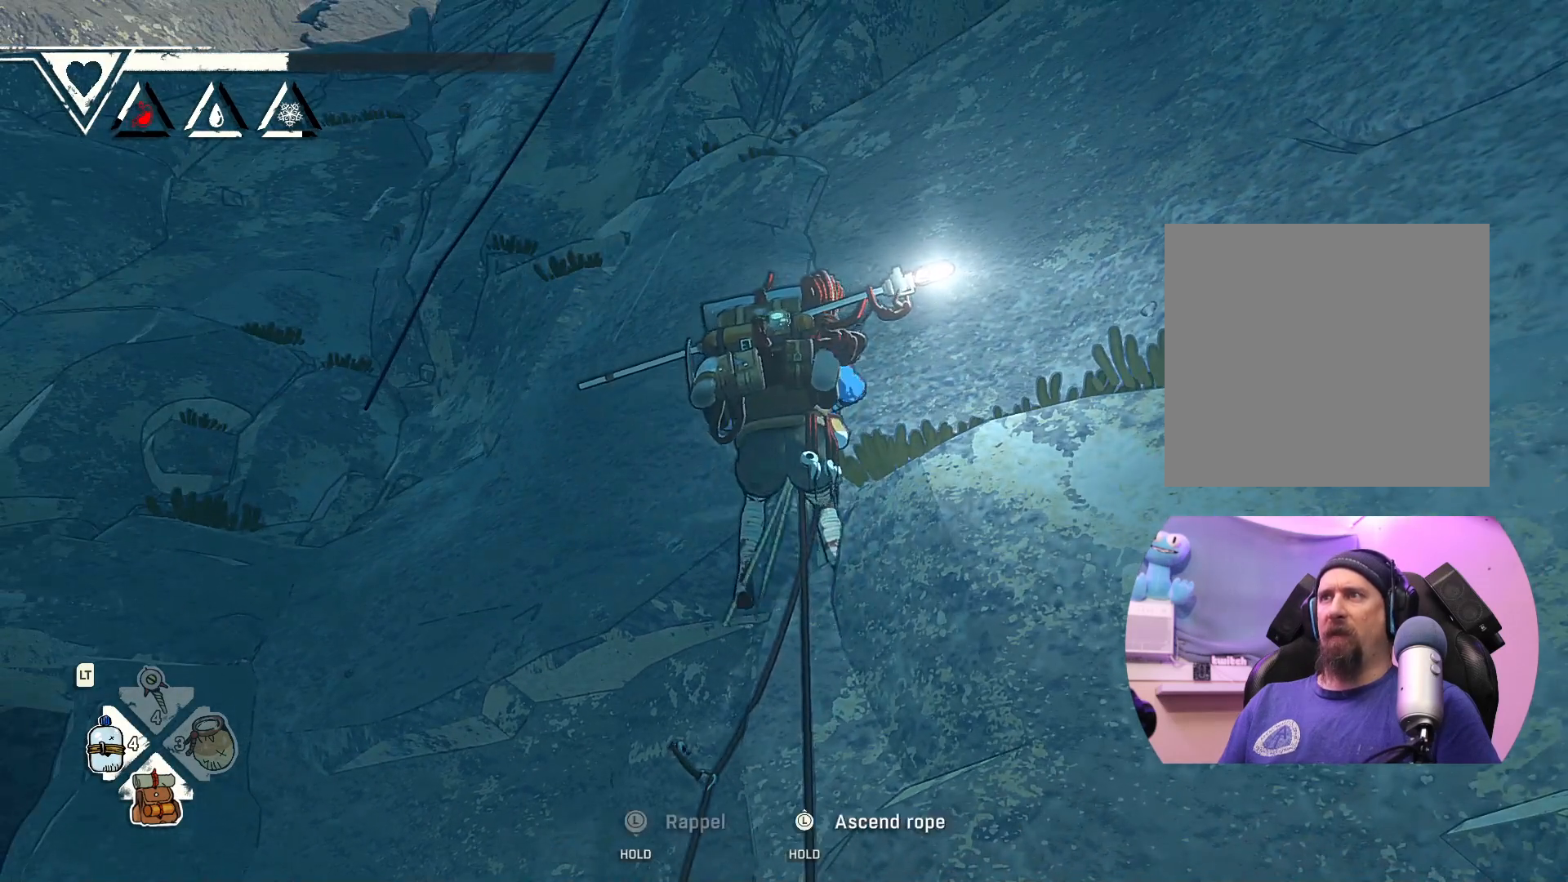
{"buttons": ["R2"], "left_stick": "up", "right_stick": "center", "events": []}
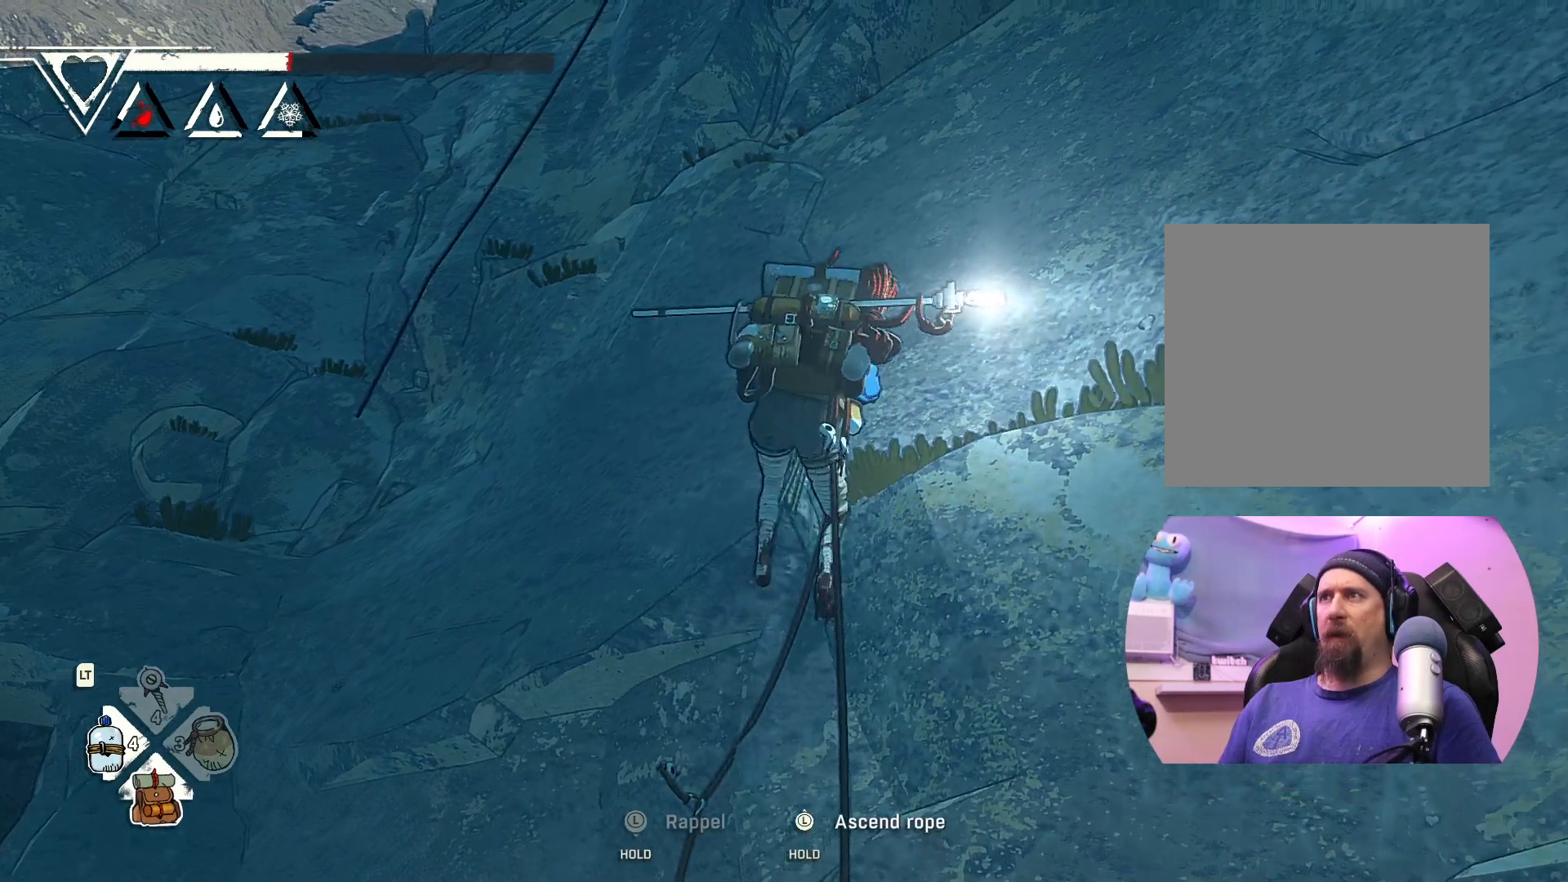
{"buttons": ["R2"], "left_stick": "up", "right_stick": "center", "events": []}
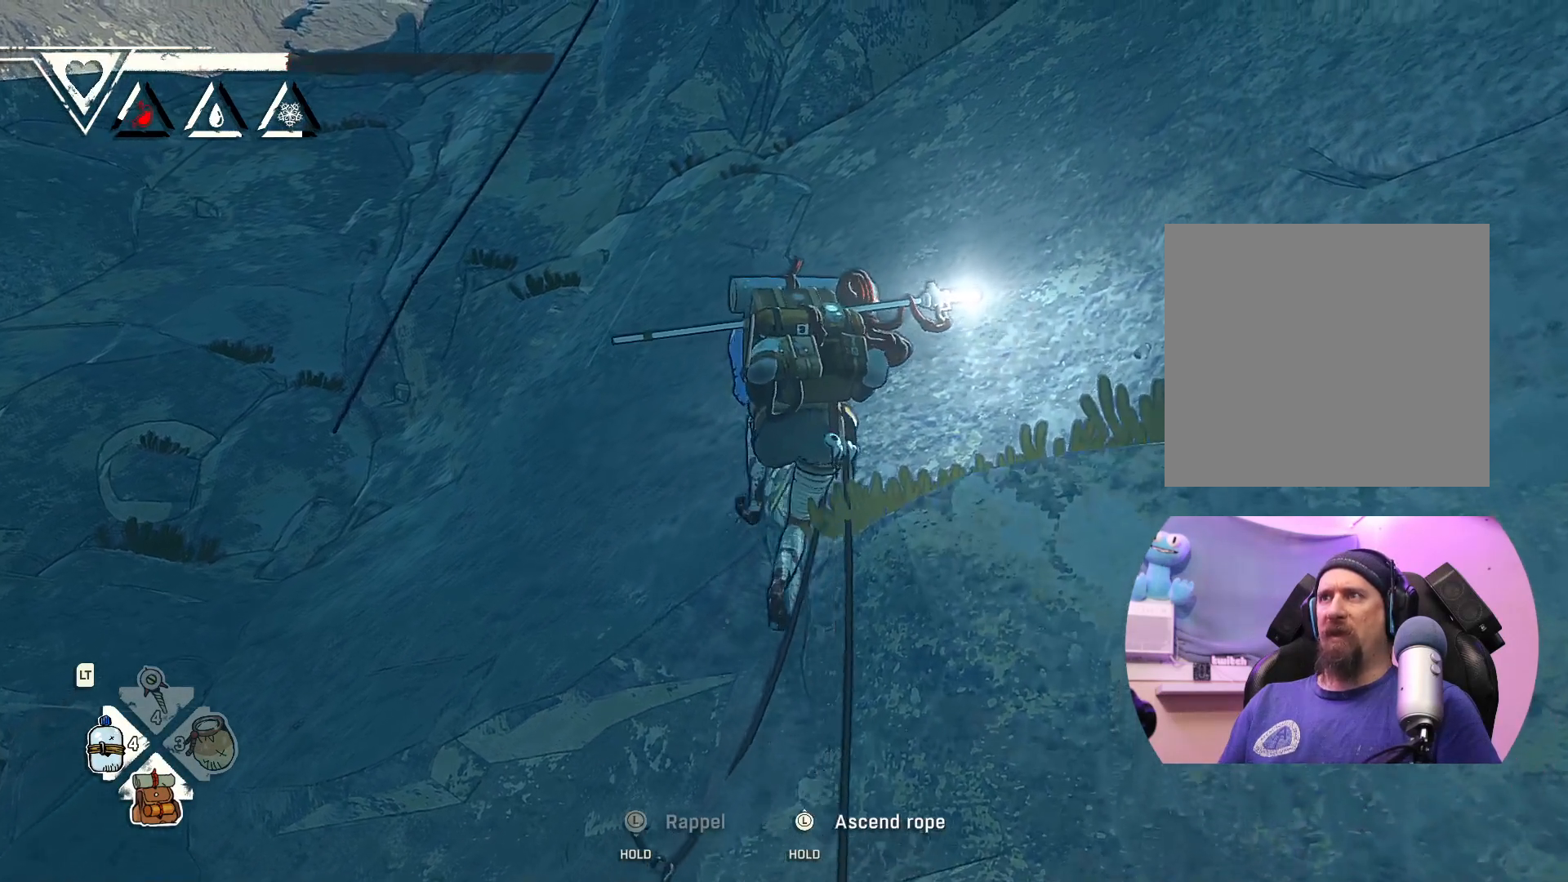
{"buttons": ["R2"], "left_stick": "up", "right_stick": "center", "events": []}
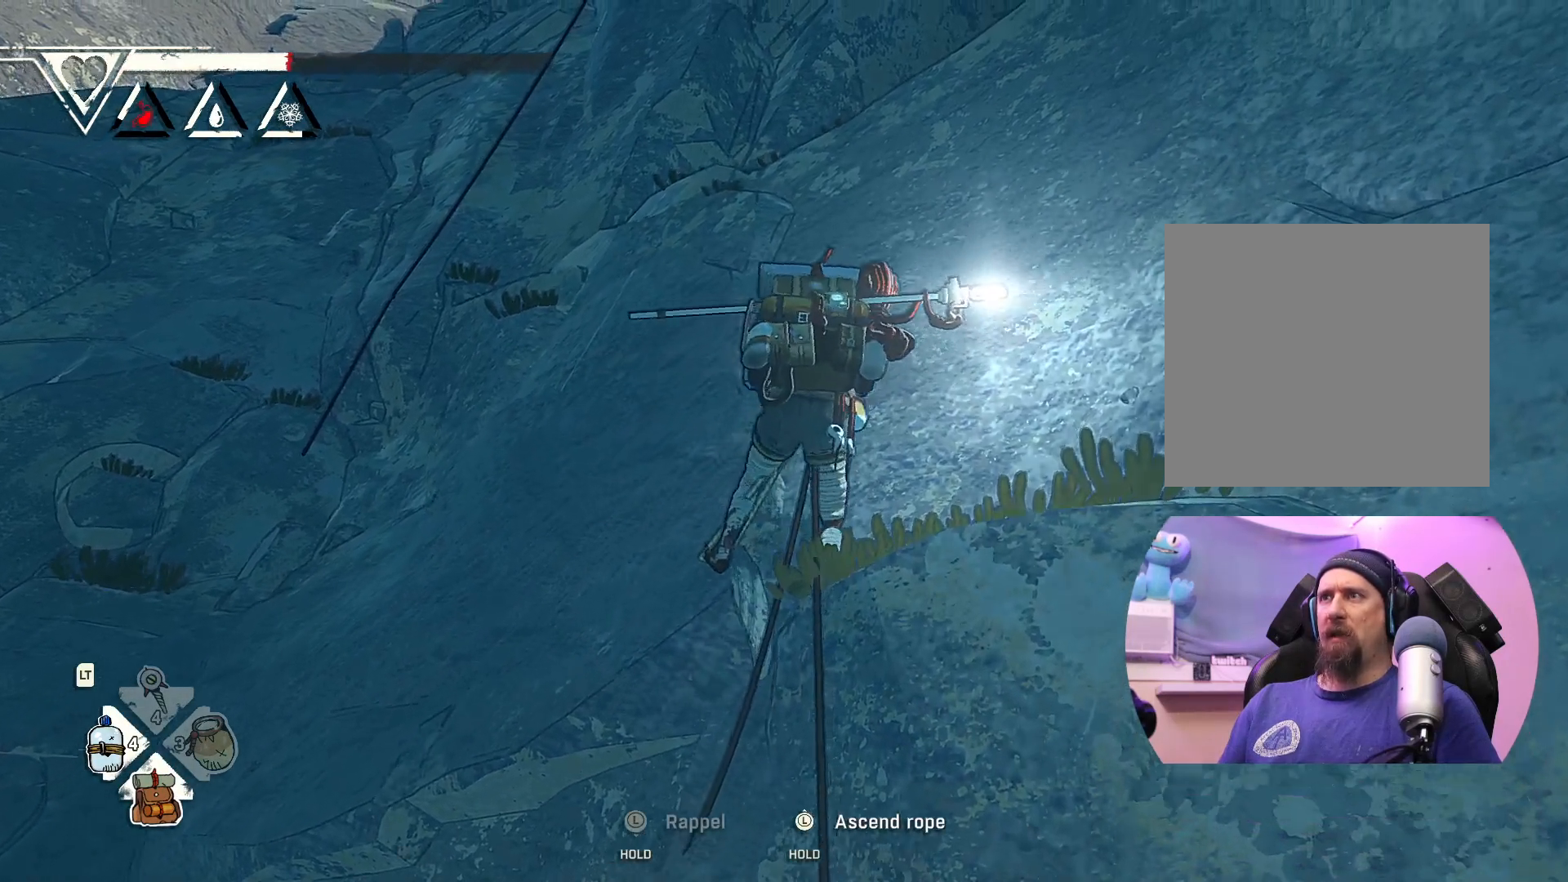
{"buttons": ["R2"], "left_stick": "up", "right_stick": "center", "events": []}
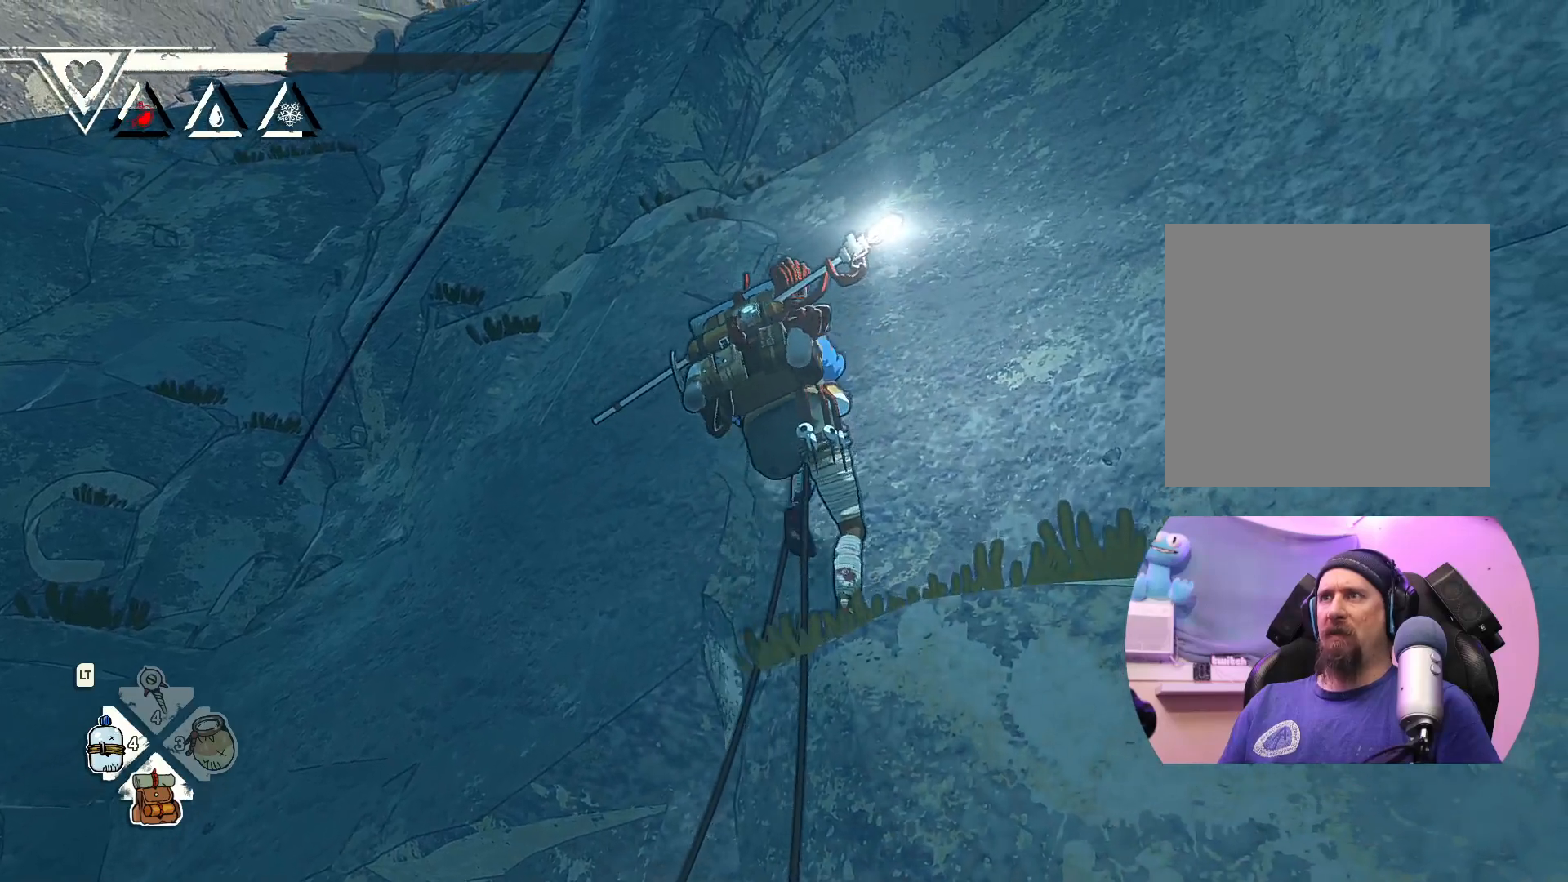
{"buttons": ["R2"], "left_stick": "up", "right_stick": "center", "events": []}
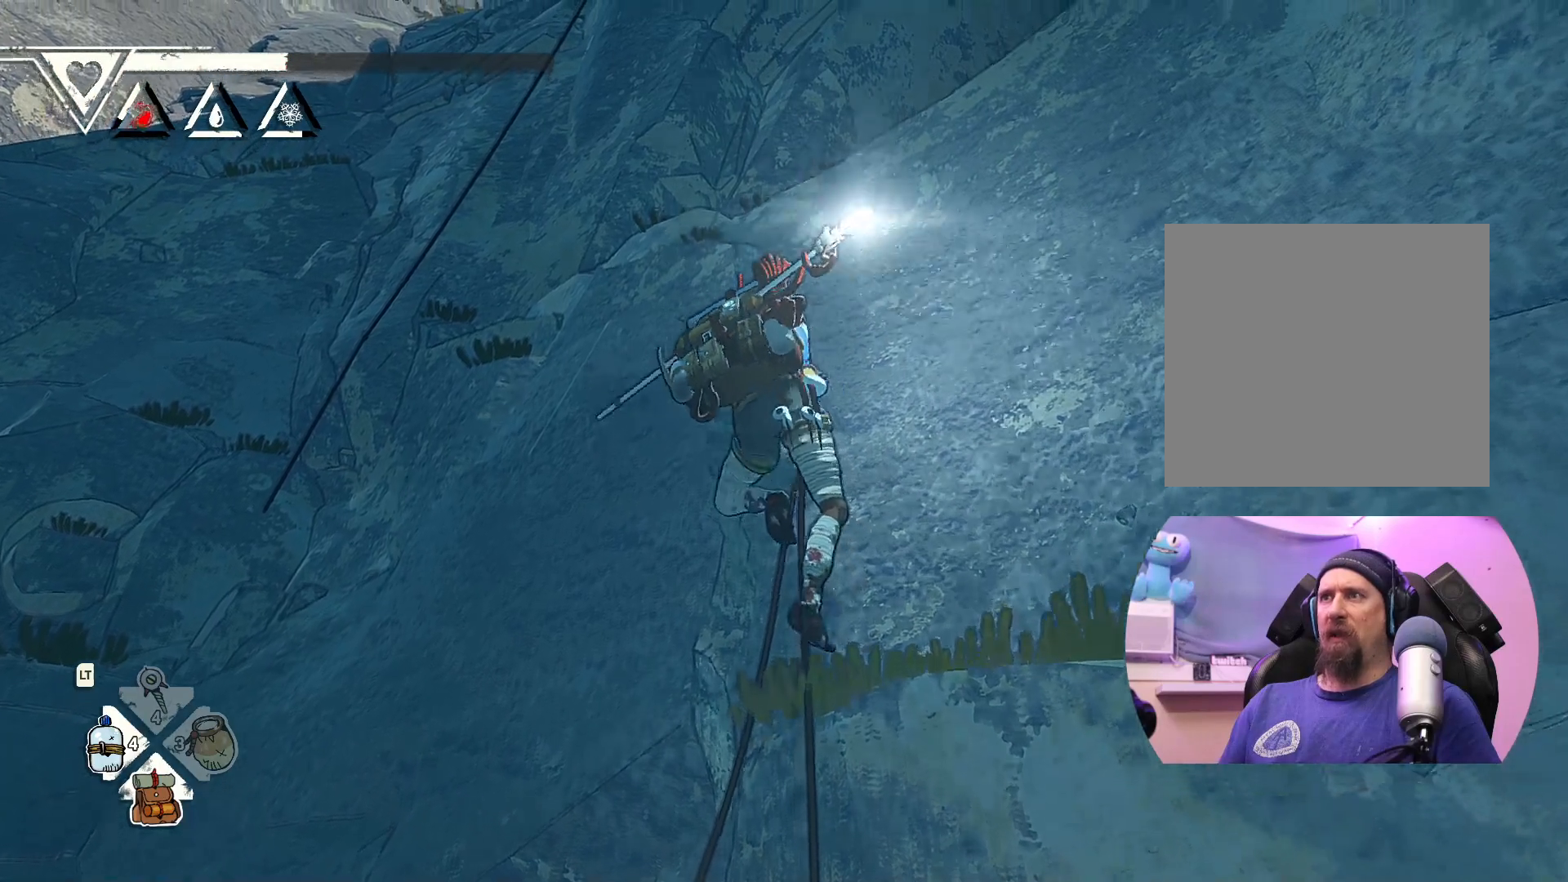
{"buttons": ["R2"], "left_stick": "up", "right_stick": "center", "events": []}
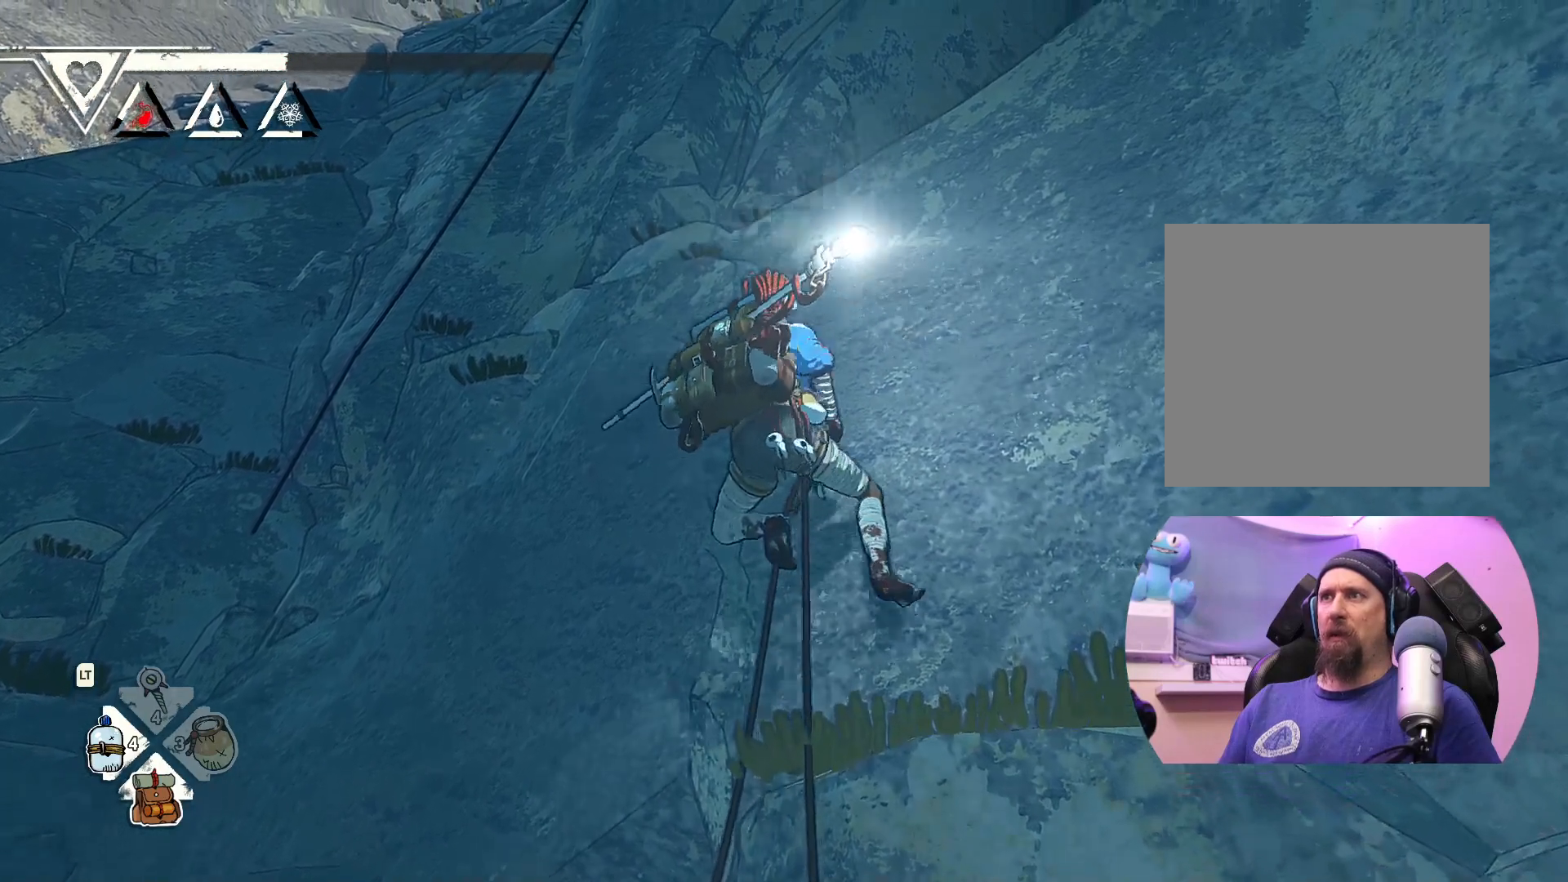
{"buttons": [], "left_stick": "center", "right_stick": "center", "events": [[350, "R2", "up"], [383, "left_stick", "center"]]}
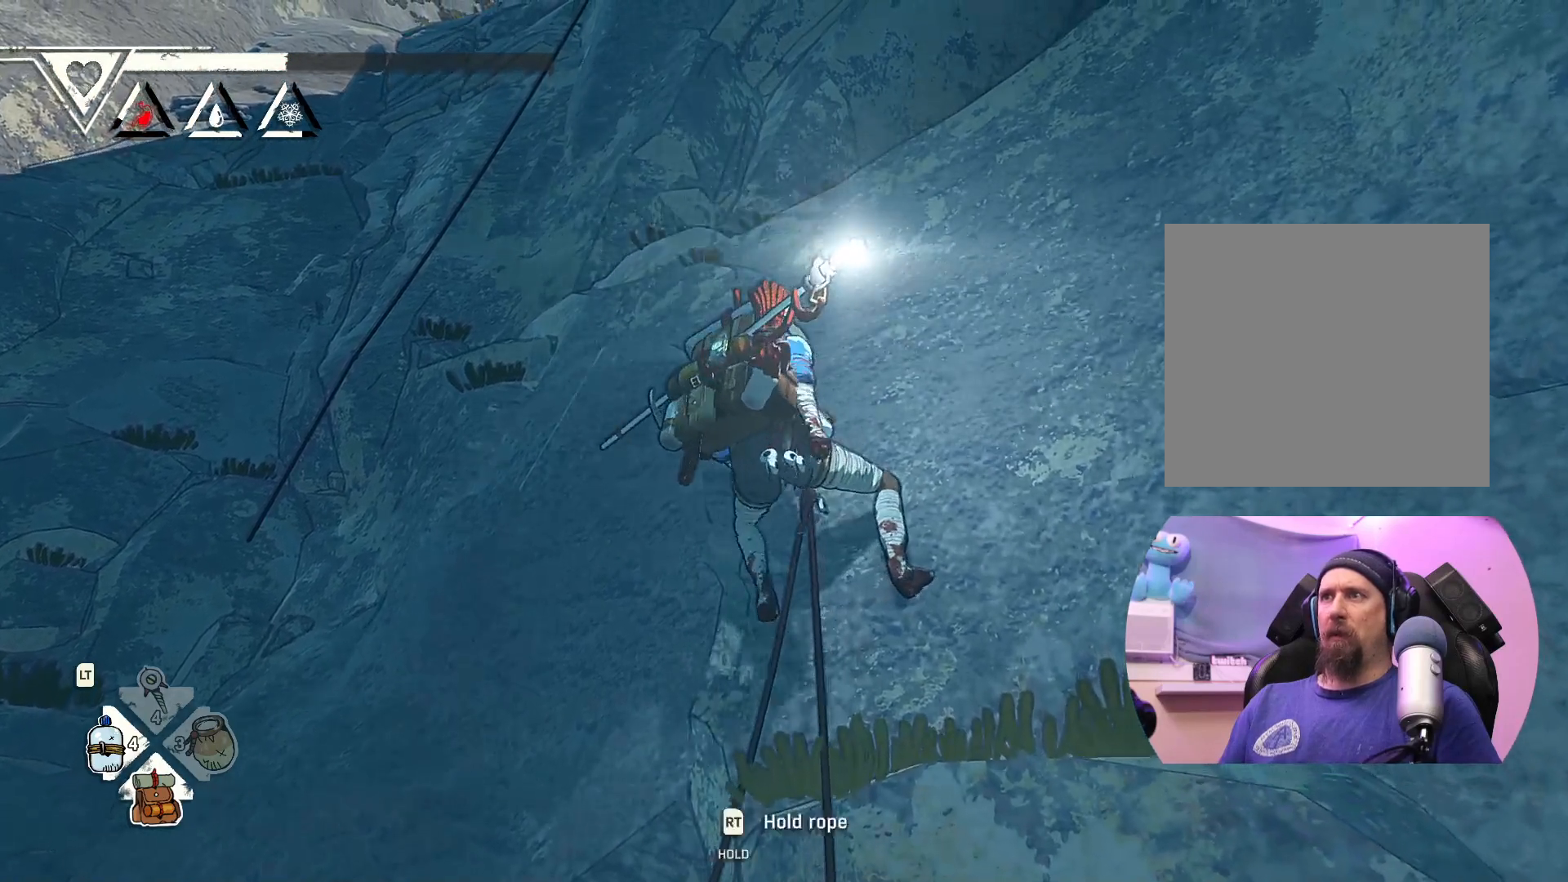
{"buttons": [], "left_stick": "center", "right_stick": "center", "events": []}
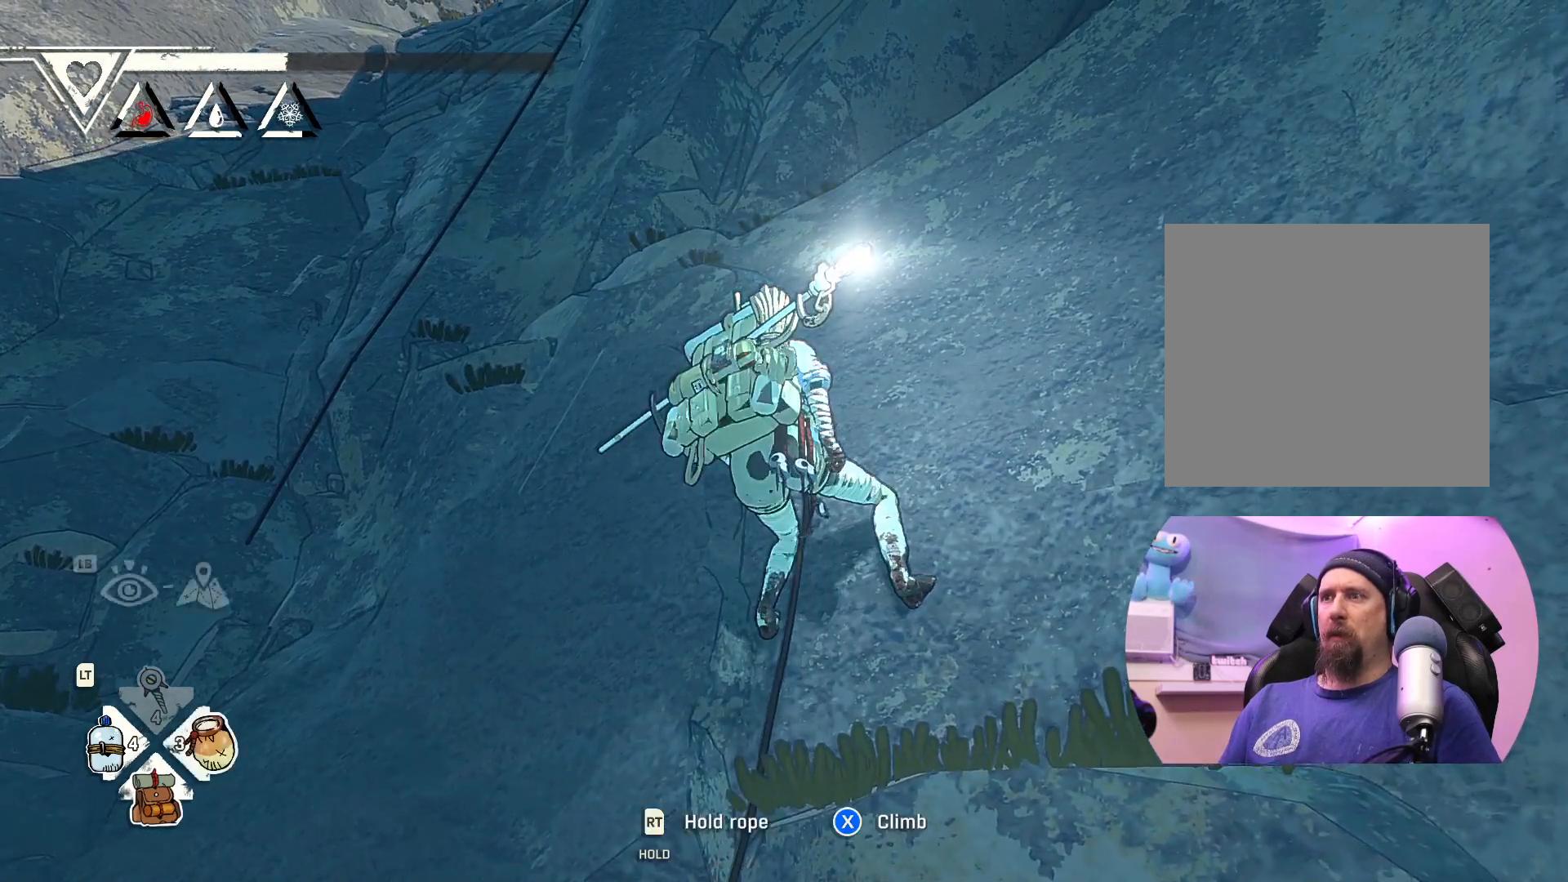
{"buttons": [], "left_stick": "center", "right_stick": "down-right", "events": [[50, "right_stick", "down"], [250, "right_stick", "down-right"]]}
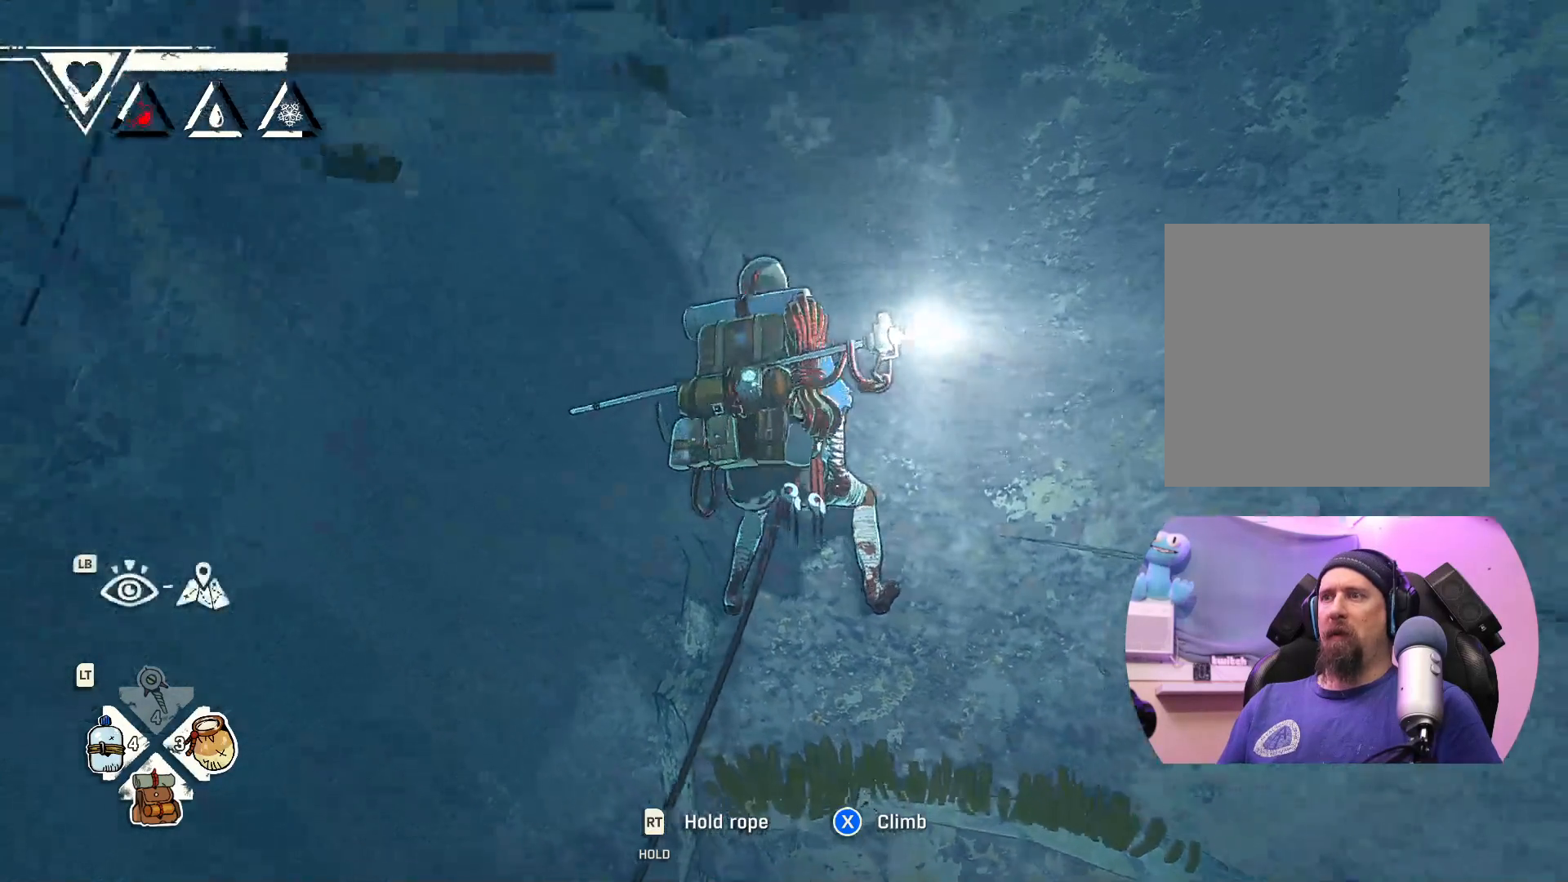
{"buttons": ["X"], "left_stick": "center", "right_stick": "center", "events": [[167, "right_stick", "center"], [333, "X", "down"]]}
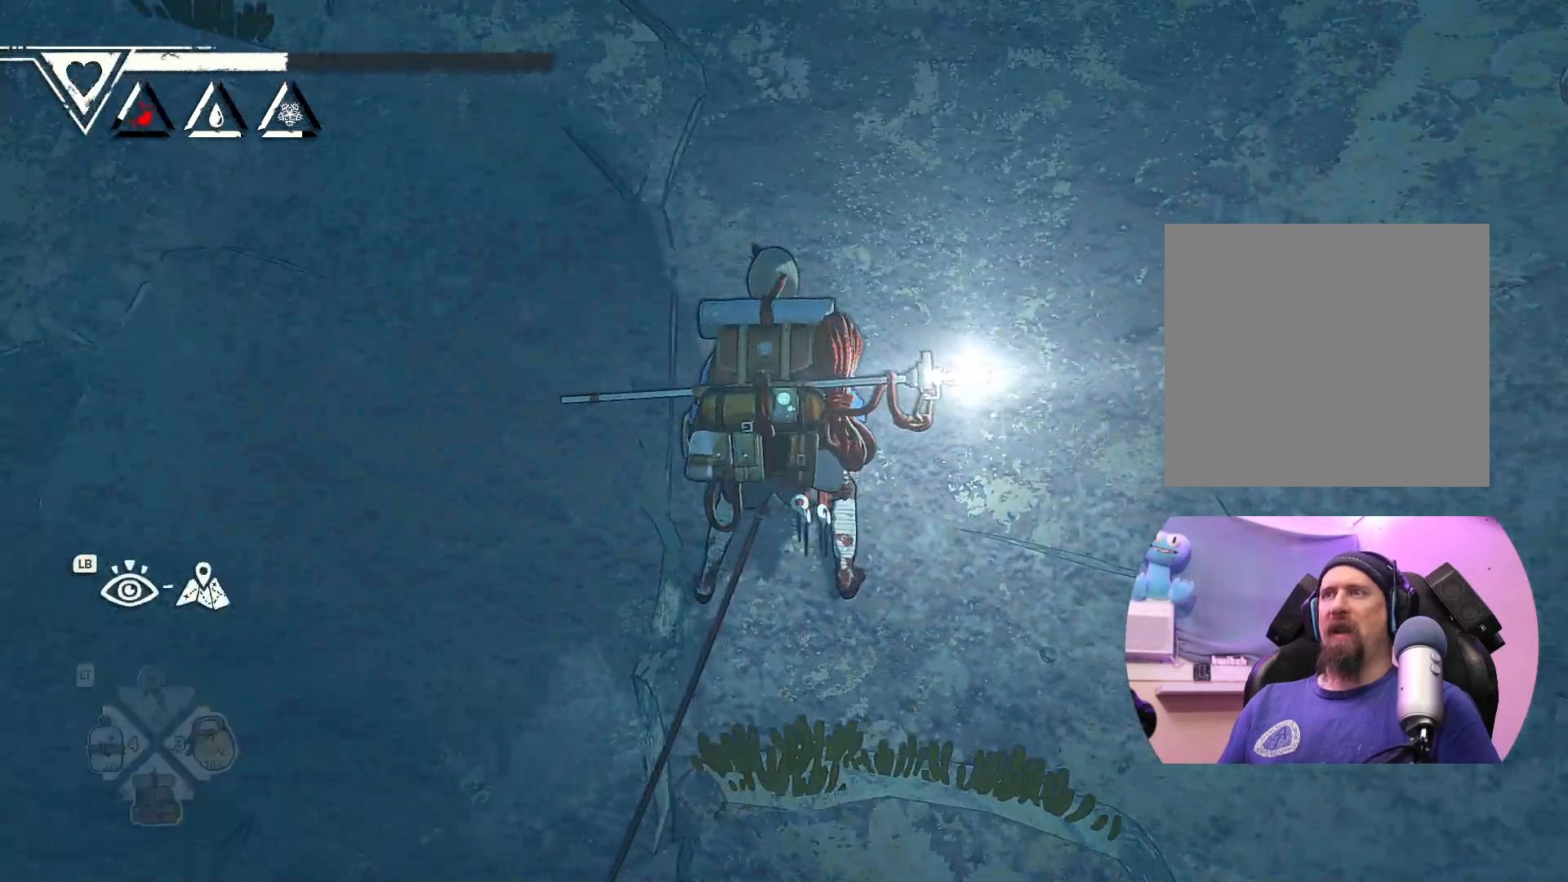
{"buttons": [], "left_stick": "center", "right_stick": "center", "events": [[233, "X", "up"]]}
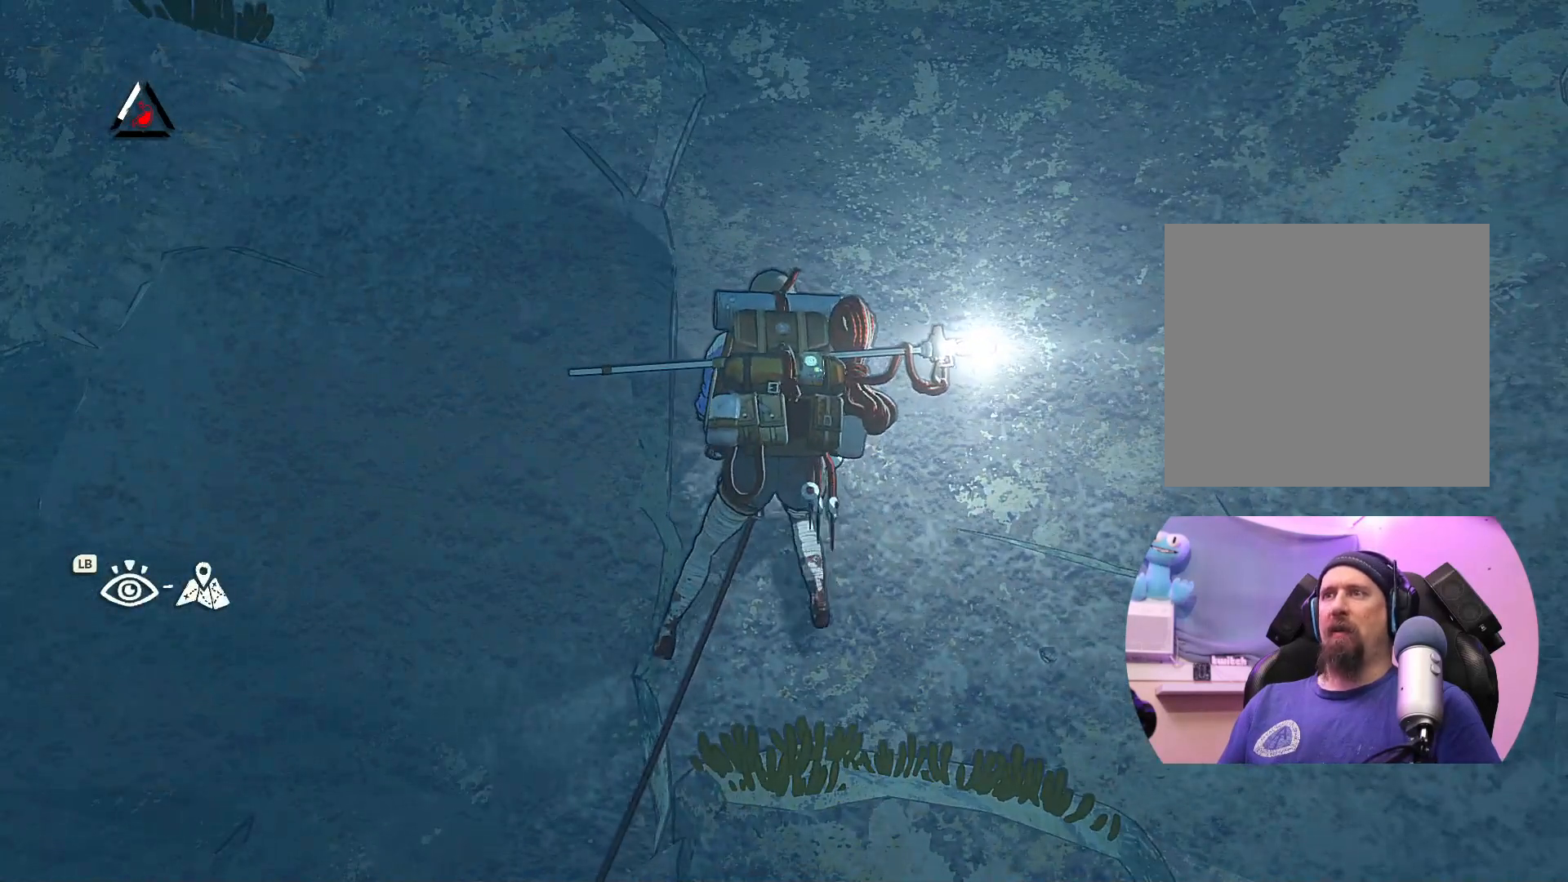
{"buttons": [], "left_stick": "up", "right_stick": "center", "events": [[133, "left_stick", "up-left"], [217, "left_stick", "up"]]}
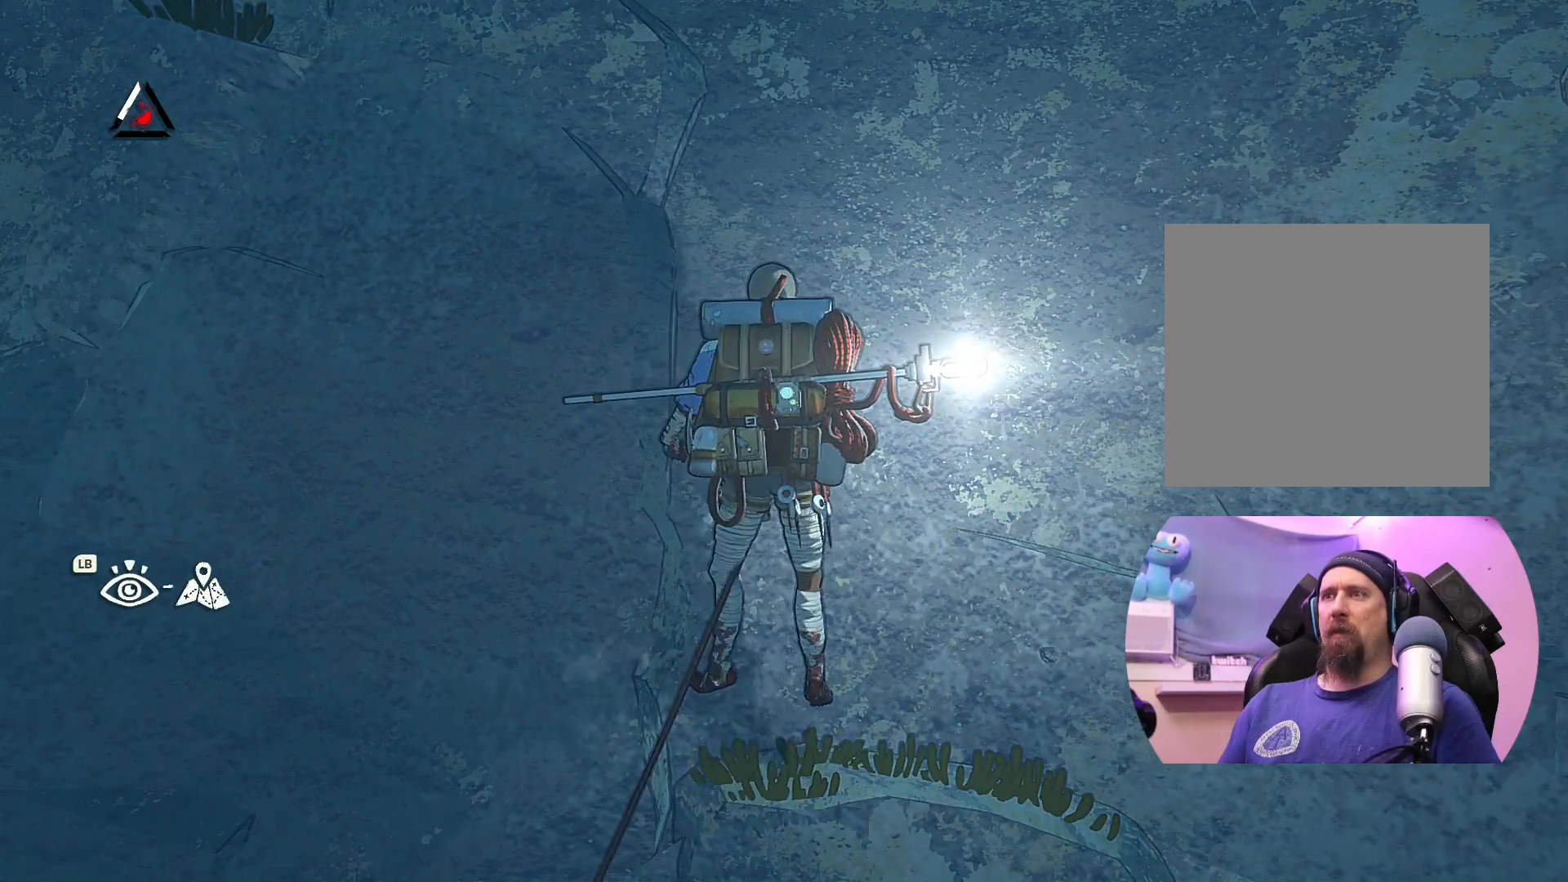
{"buttons": [], "left_stick": "up-left", "right_stick": "center", "events": [[333, "left_stick", "up-left"]]}
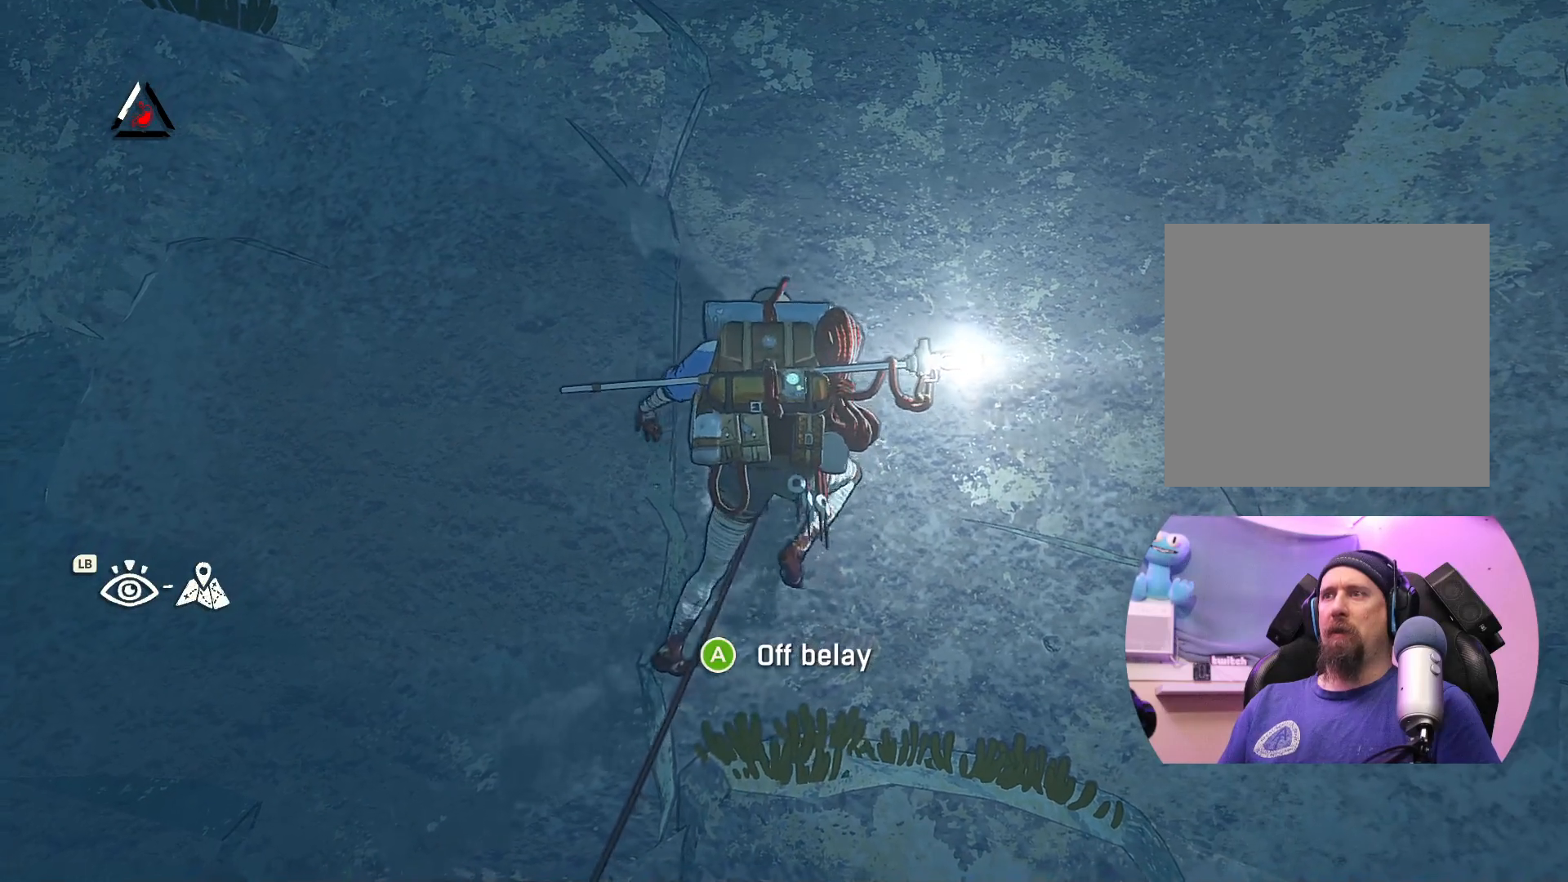
{"buttons": [], "left_stick": "up-right", "right_stick": "center", "events": [[133, "left_stick", "up-right"]]}
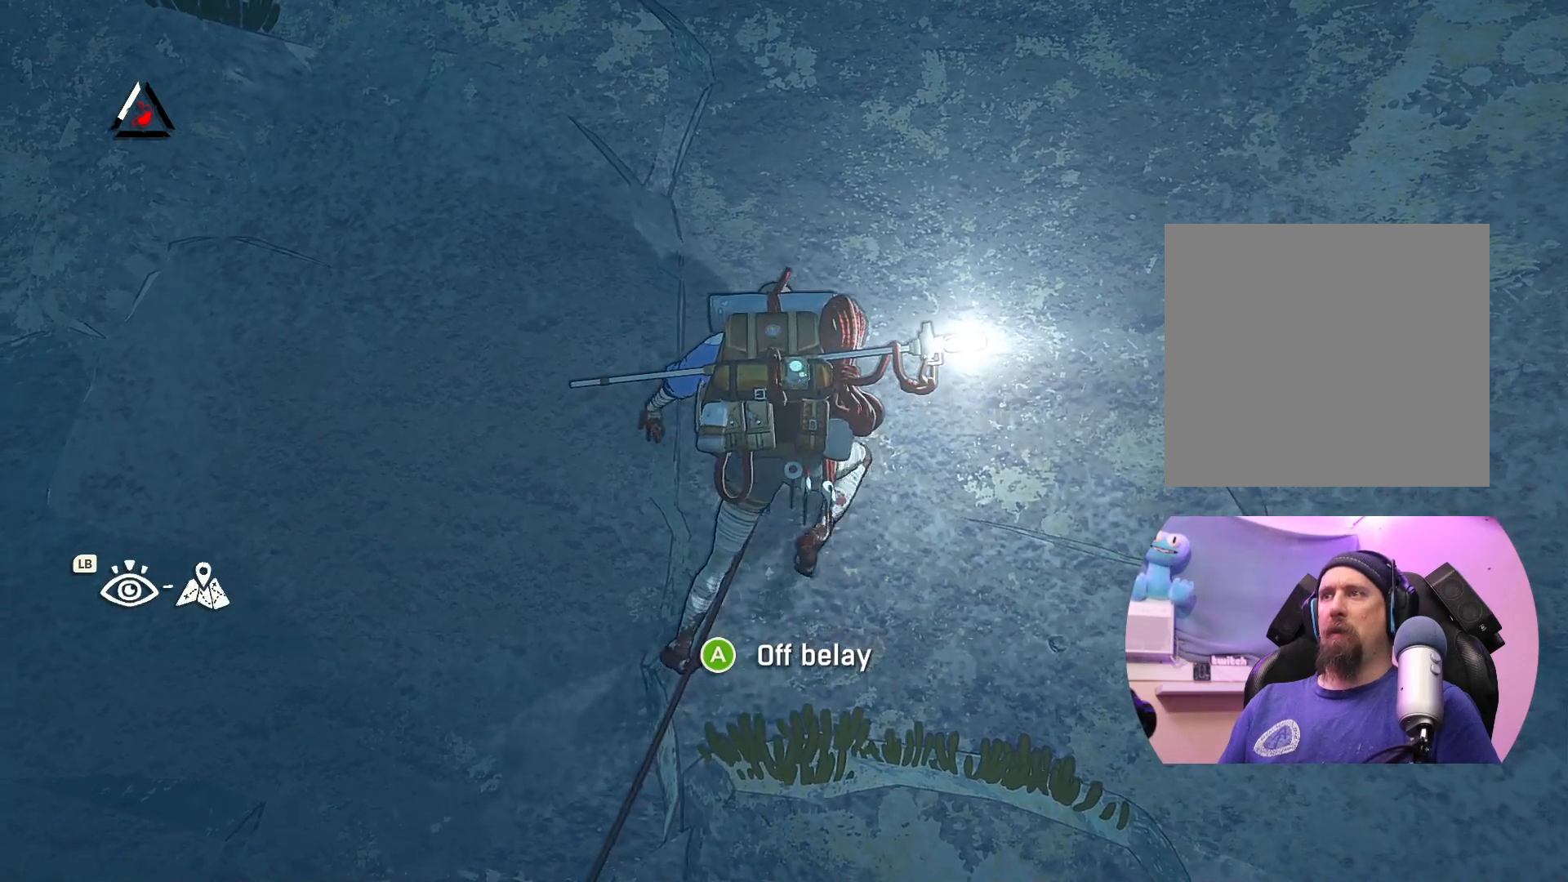
{"buttons": [], "left_stick": "center", "right_stick": "center", "events": [[233, "left_stick", "center"]]}
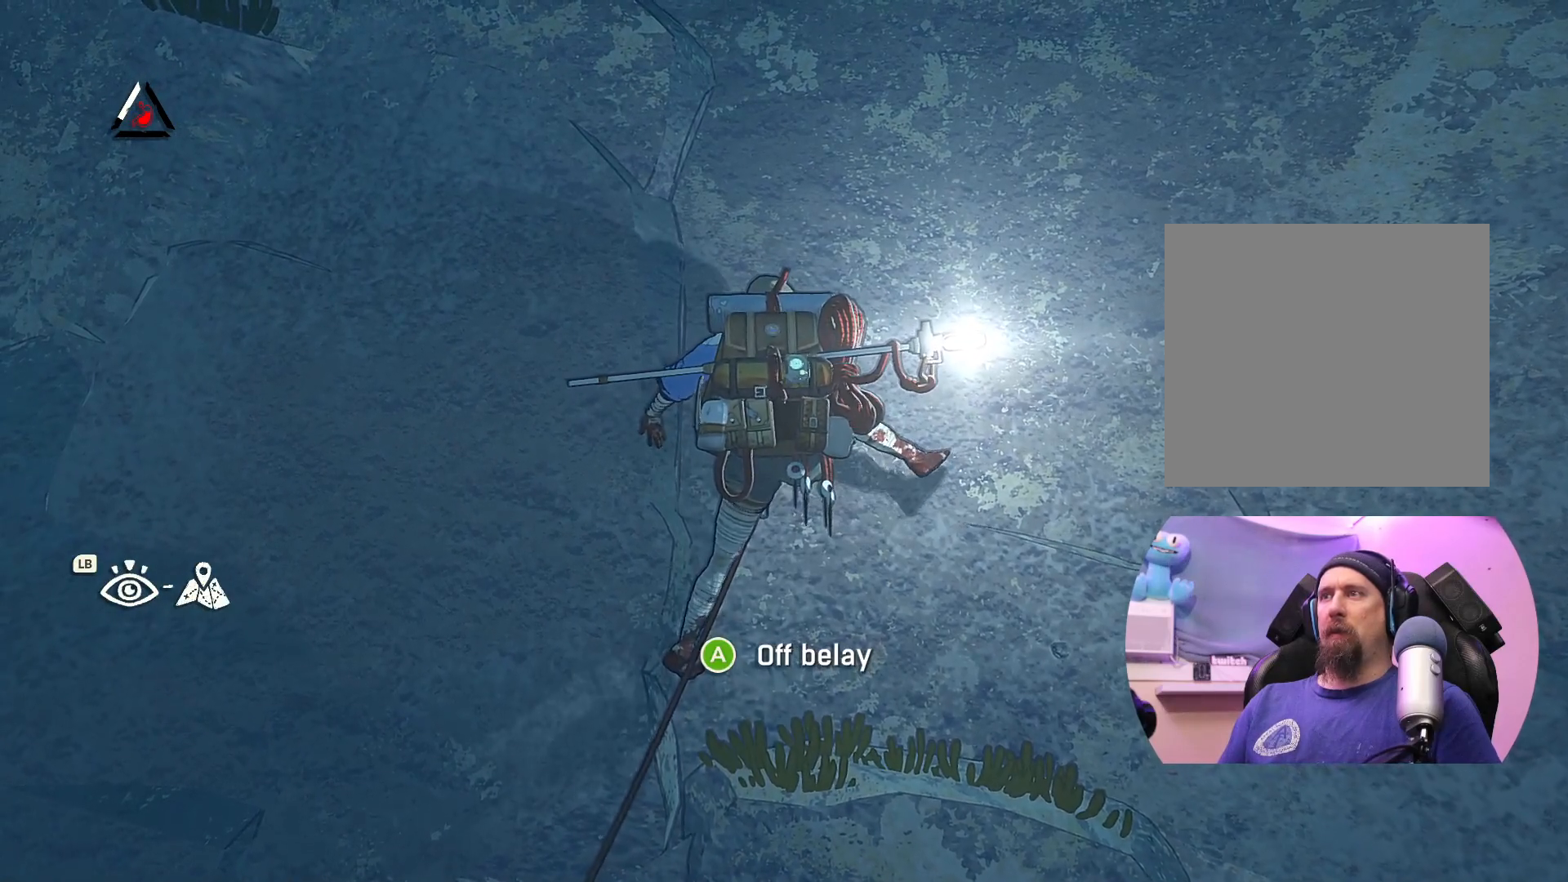
{"buttons": ["X"], "left_stick": "center", "right_stick": "center", "events": [[33, "left_stick", "down"], [167, "left_stick", "center"], [433, "X", "down"]]}
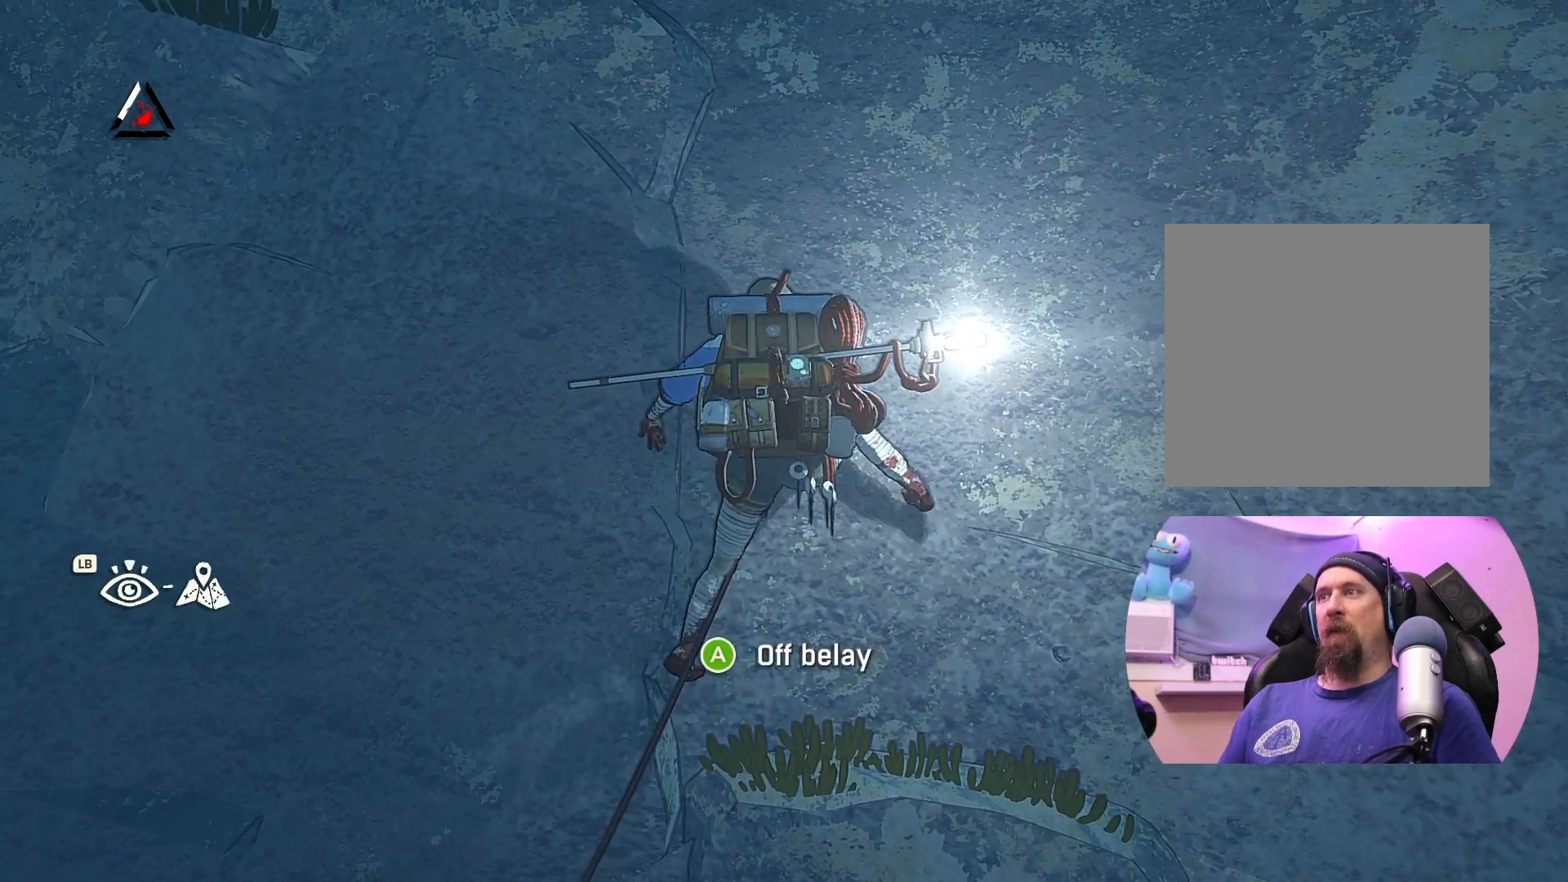
{"buttons": [], "left_stick": "up", "right_stick": "center", "events": [[267, "X", "up"], [383, "left_stick", "up"]]}
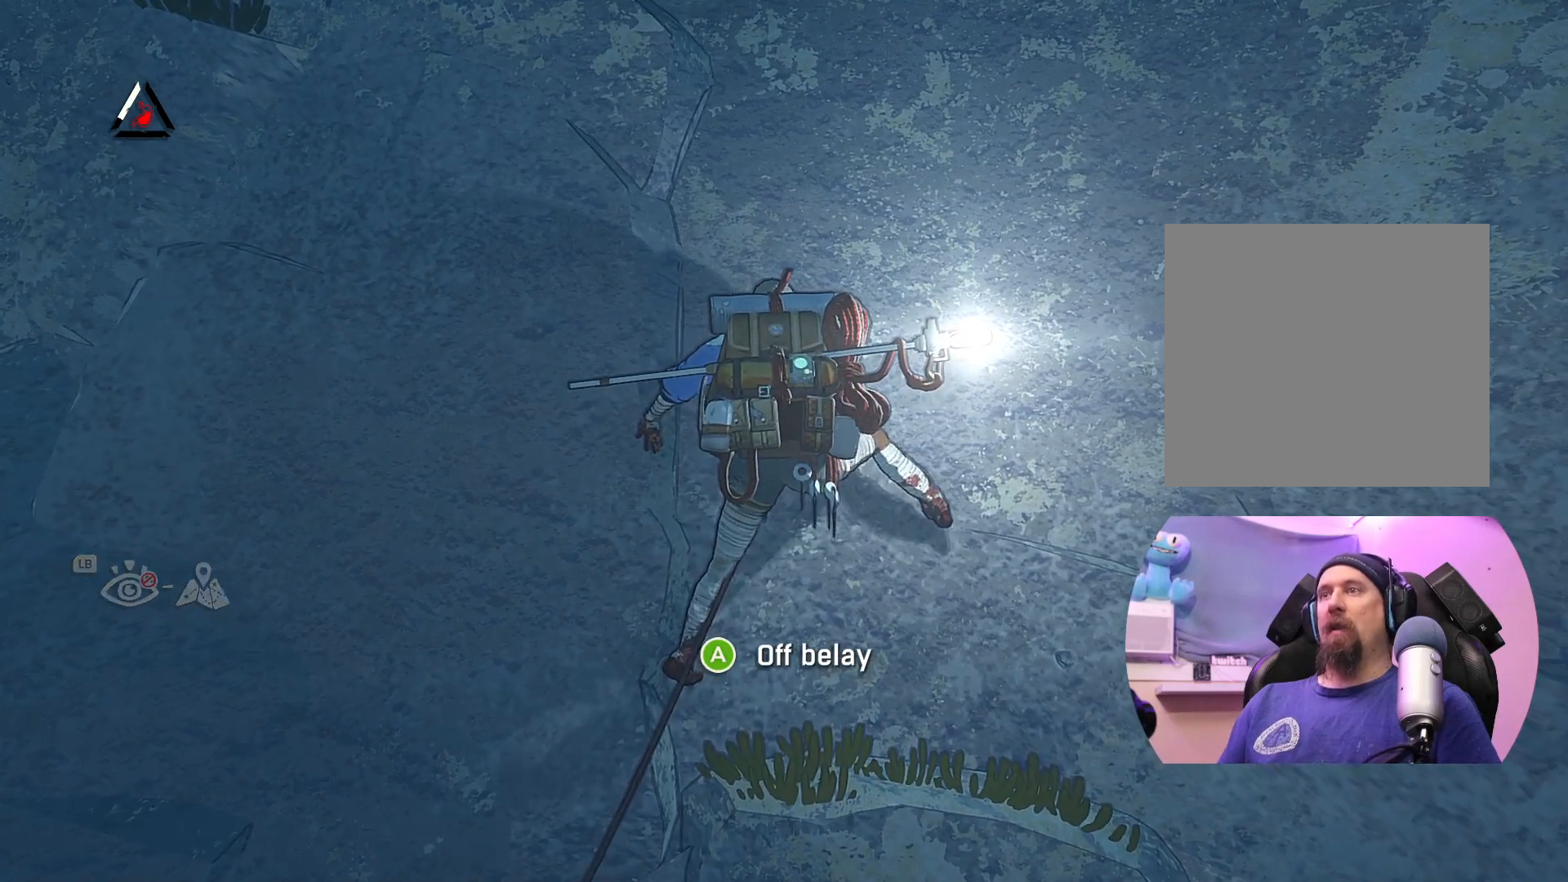
{"buttons": [], "left_stick": "up", "right_stick": "center", "events": []}
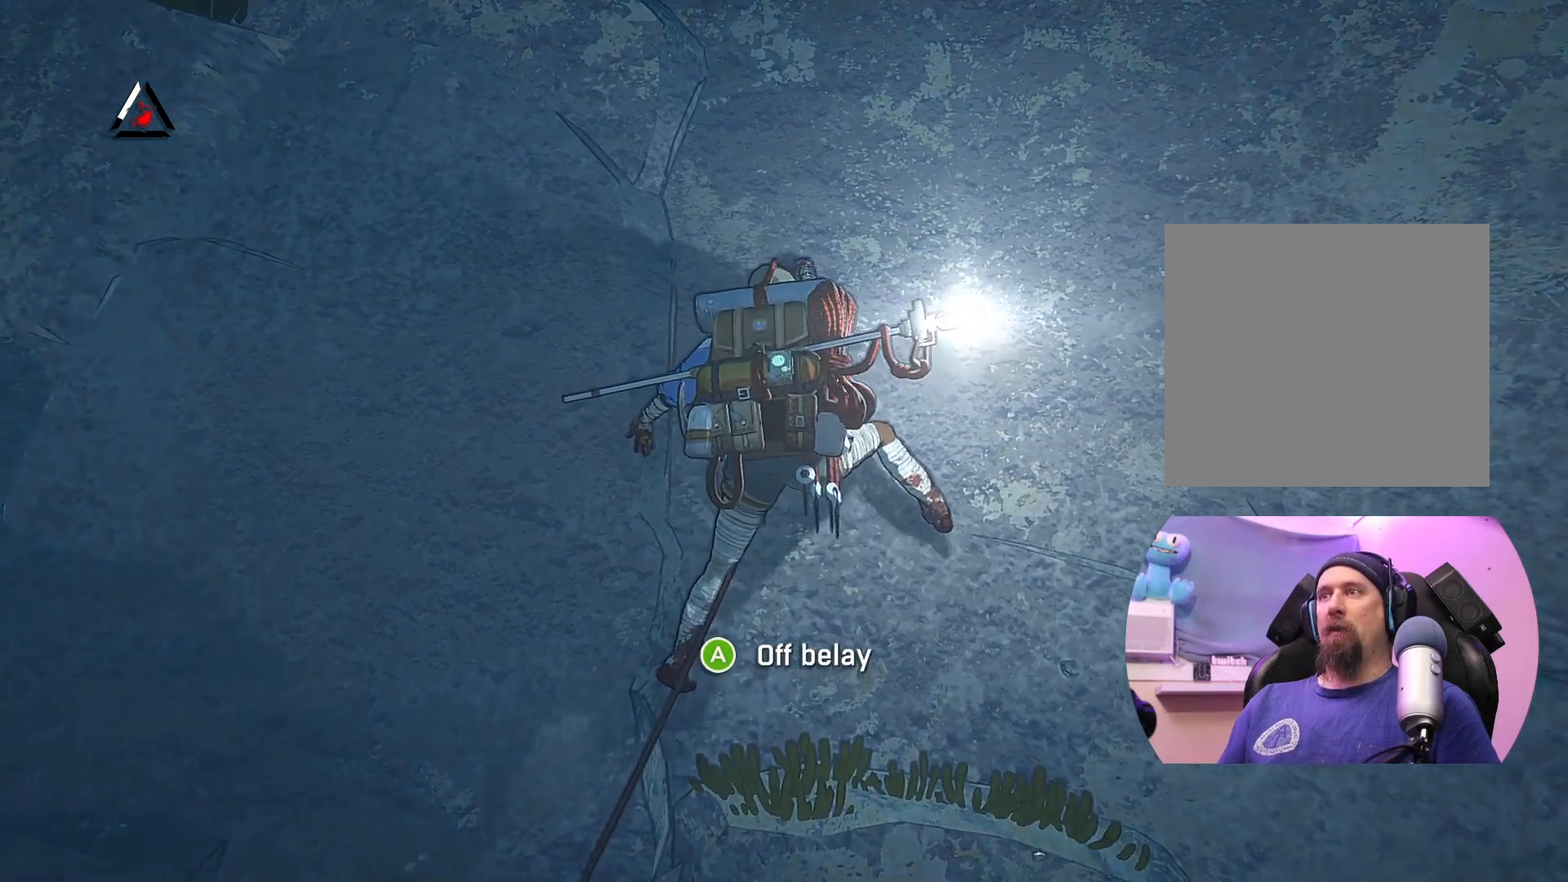
{"buttons": [], "left_stick": "up", "right_stick": "center", "events": [[33, "left_stick", "up-right"], [367, "left_stick", "up"]]}
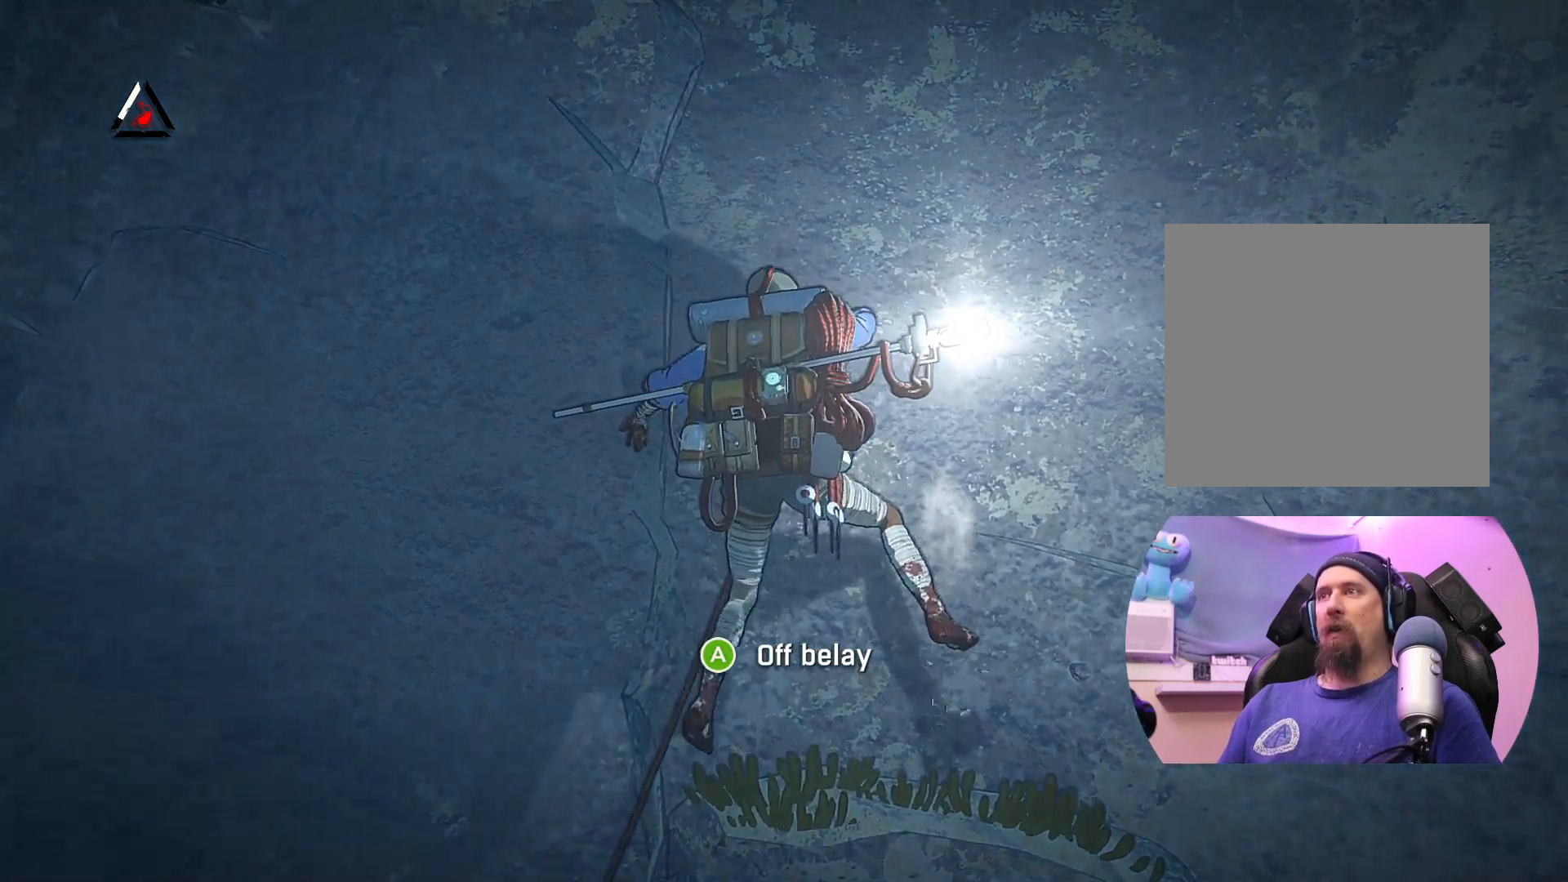
{"buttons": [], "left_stick": "down", "right_stick": "center", "events": [[83, "left_stick", "center"], [233, "left_stick", "down"]]}
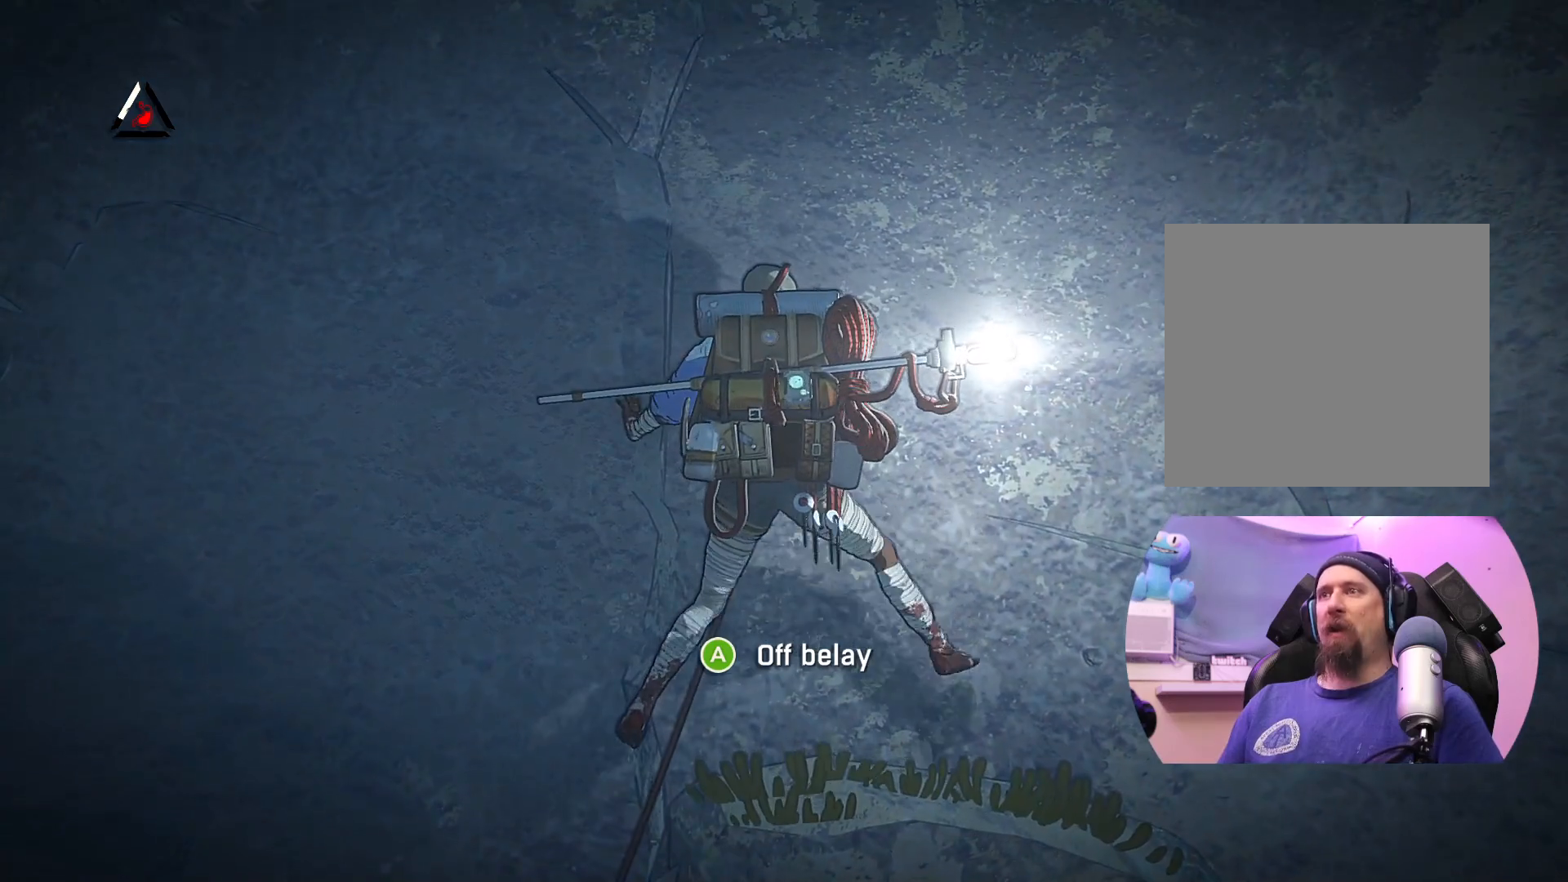
{"buttons": ["A"], "left_stick": "down", "right_stick": "center", "events": [[267, "left_stick", "center"], [483, "left_stick", "down"], [500, "A", "down"]]}
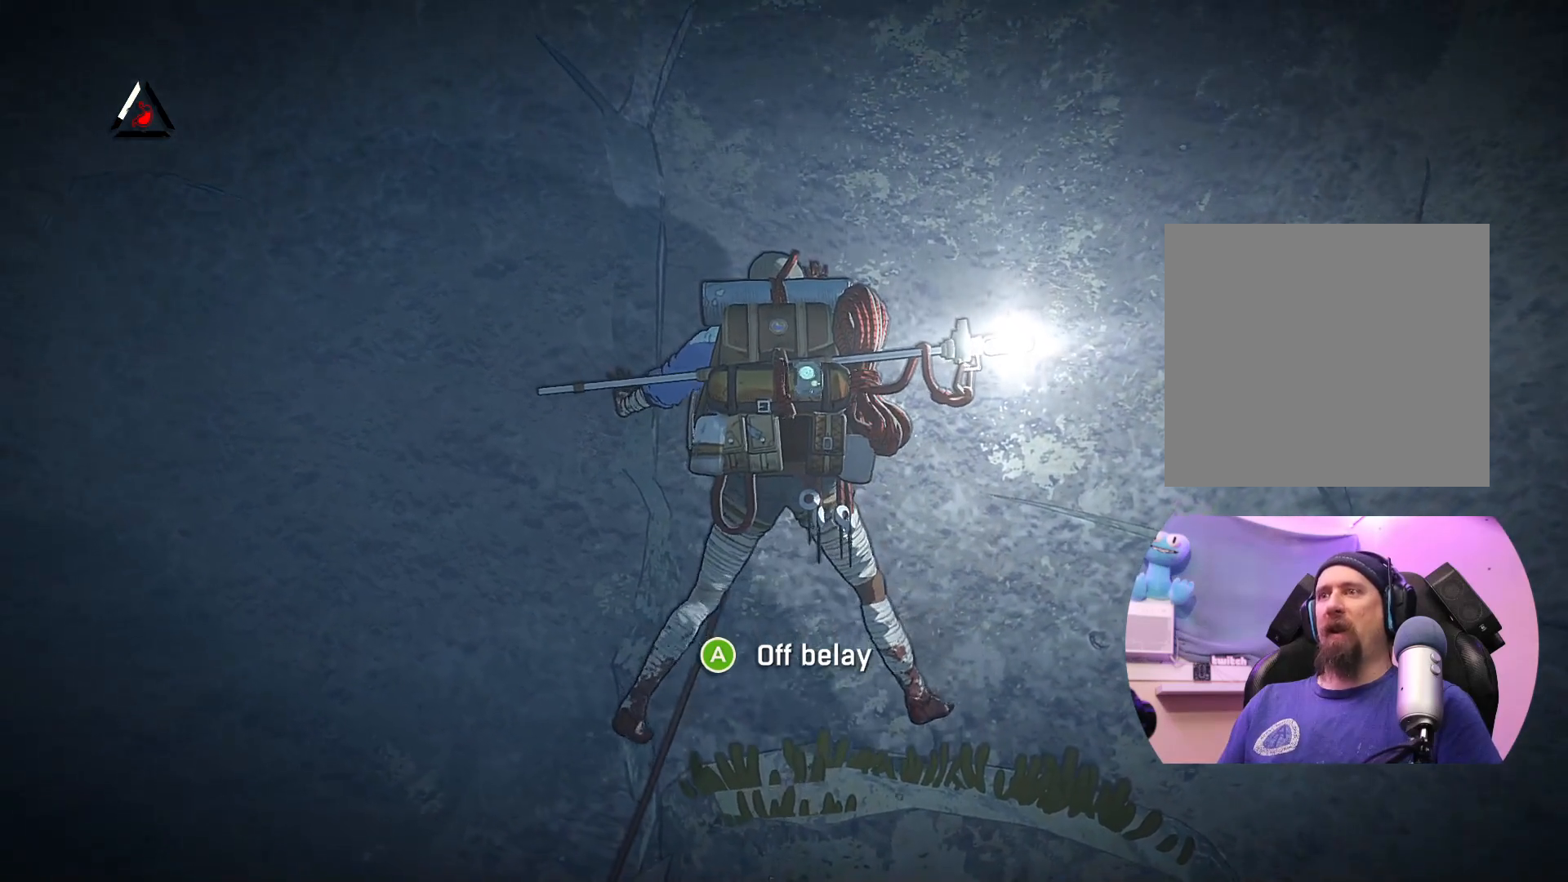
{"buttons": [], "left_stick": "center", "right_stick": "center", "events": [[217, "A", "up"], [333, "left_stick", "center"]]}
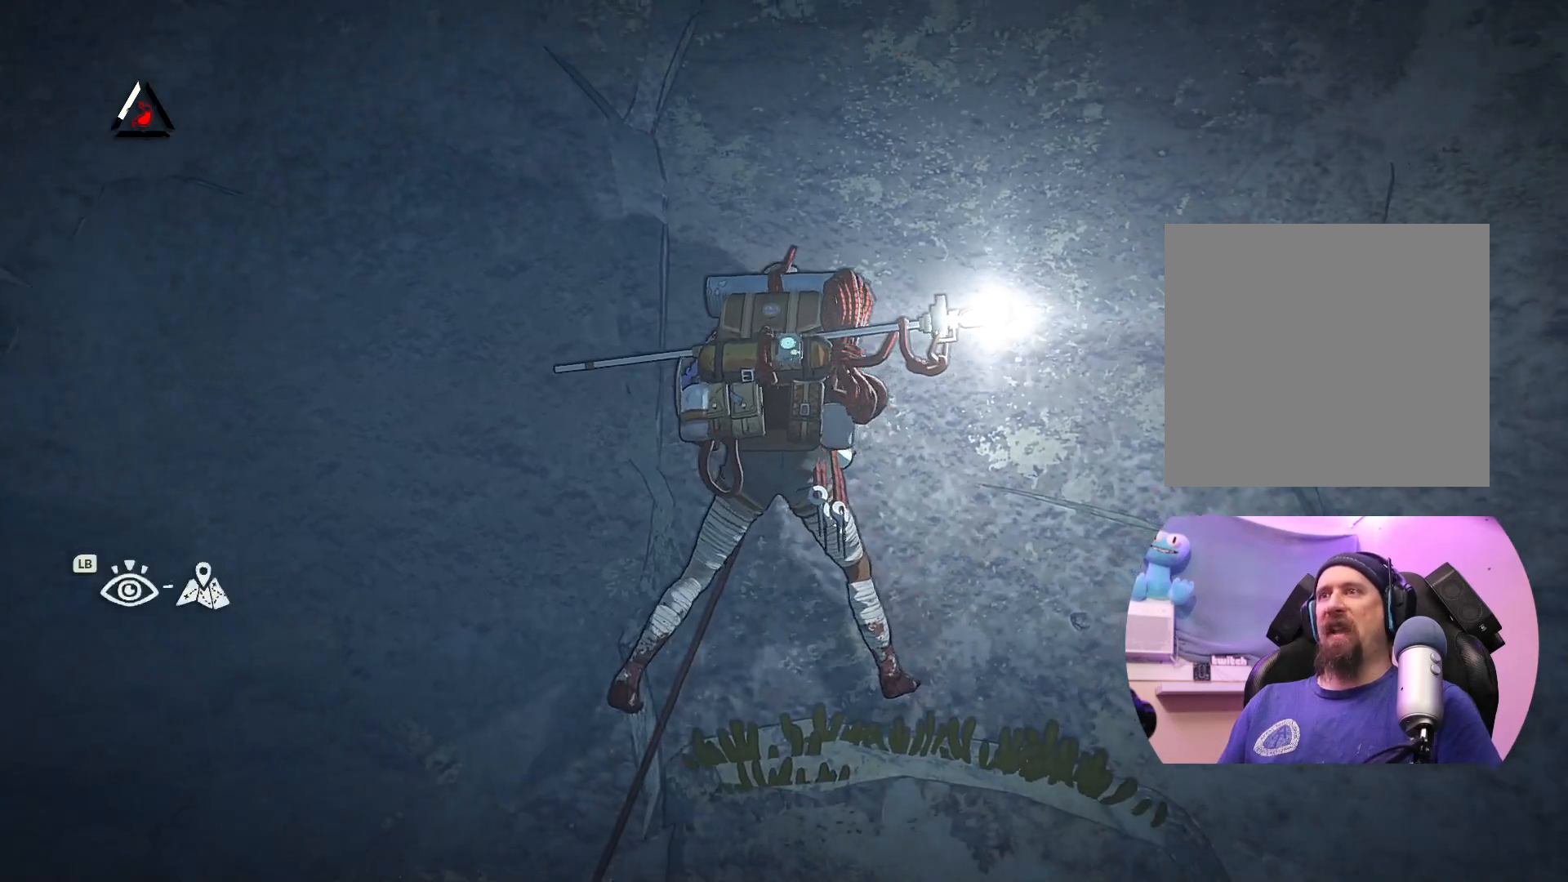
{"buttons": [], "left_stick": "center", "right_stick": "center", "events": [[83, "left_stick", "down"], [500, "left_stick", "center"]]}